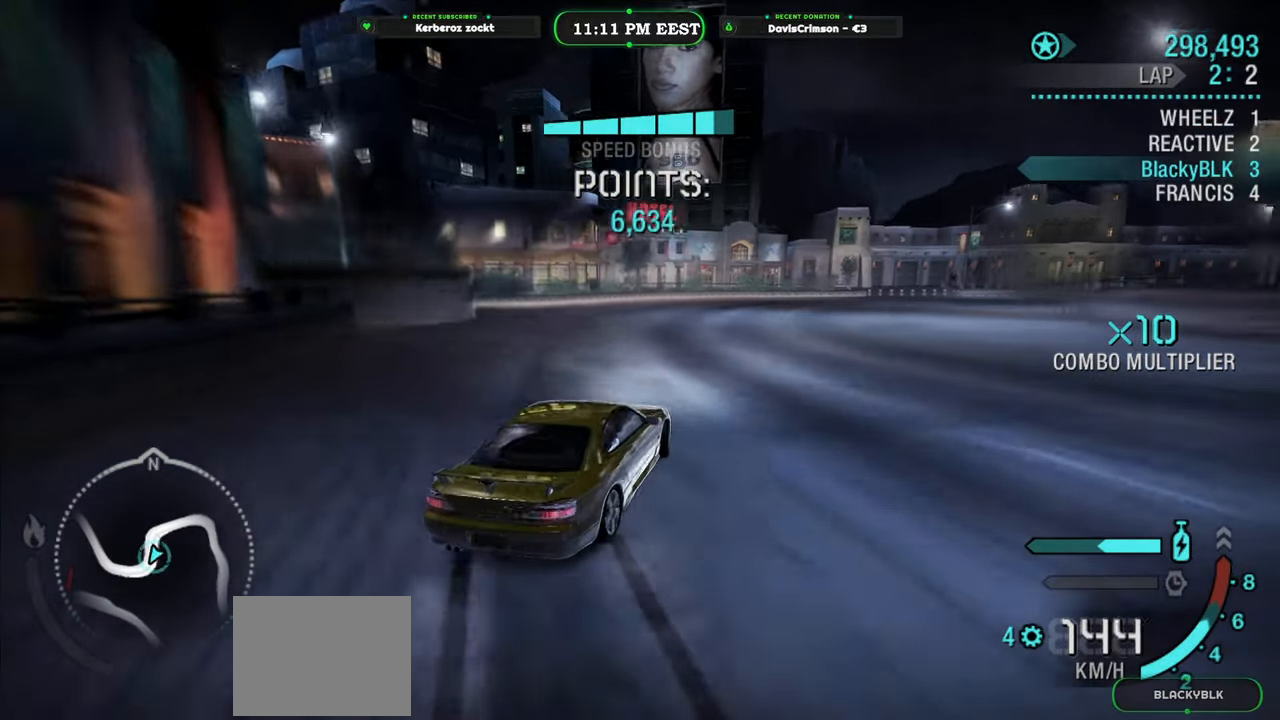
Gameplay with a controller (Xbox layout); each line is a JSON object with the inputs held at the frame after it. "events" lists button and stick changes between this image and that frame as [ms after this image, input, new state], when the widget could be followed in between. Not read: right_stick.
{"buttons": ["R2"], "left_stick": "right", "events": [[483, "left_stick", "right"]]}
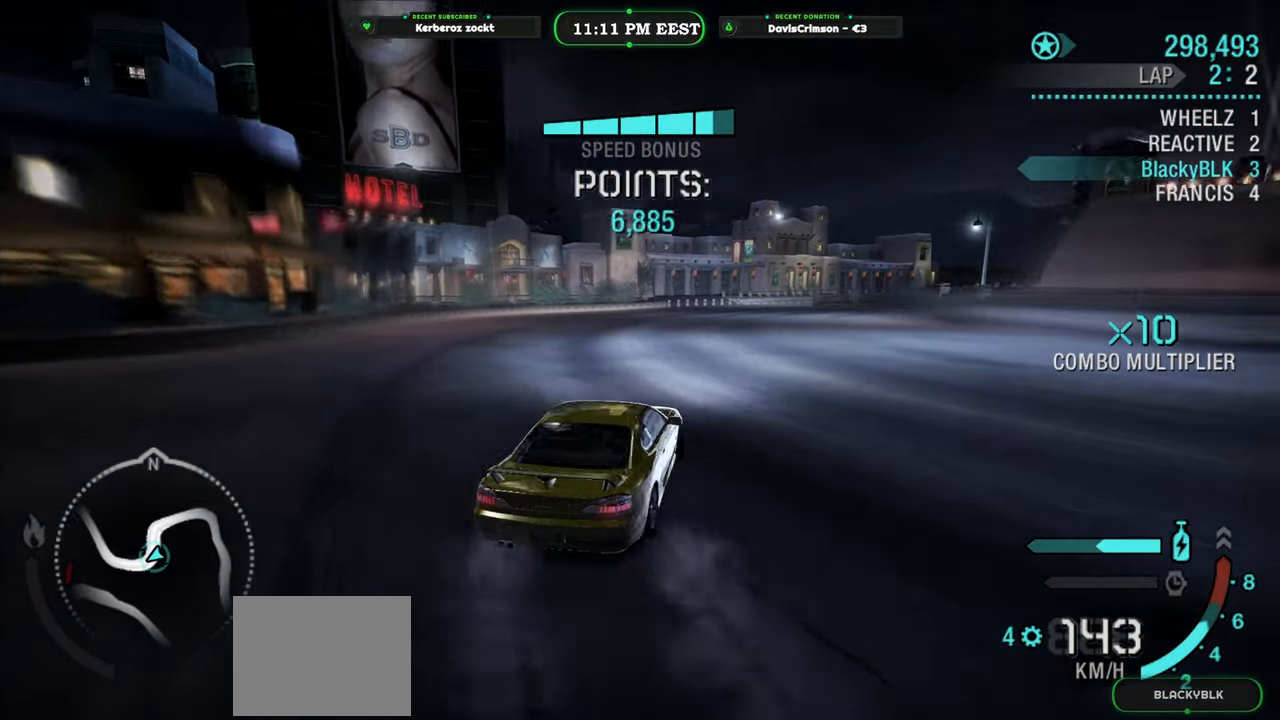
{"buttons": ["R2"], "left_stick": "center", "events": [[233, "left_stick", "center"]]}
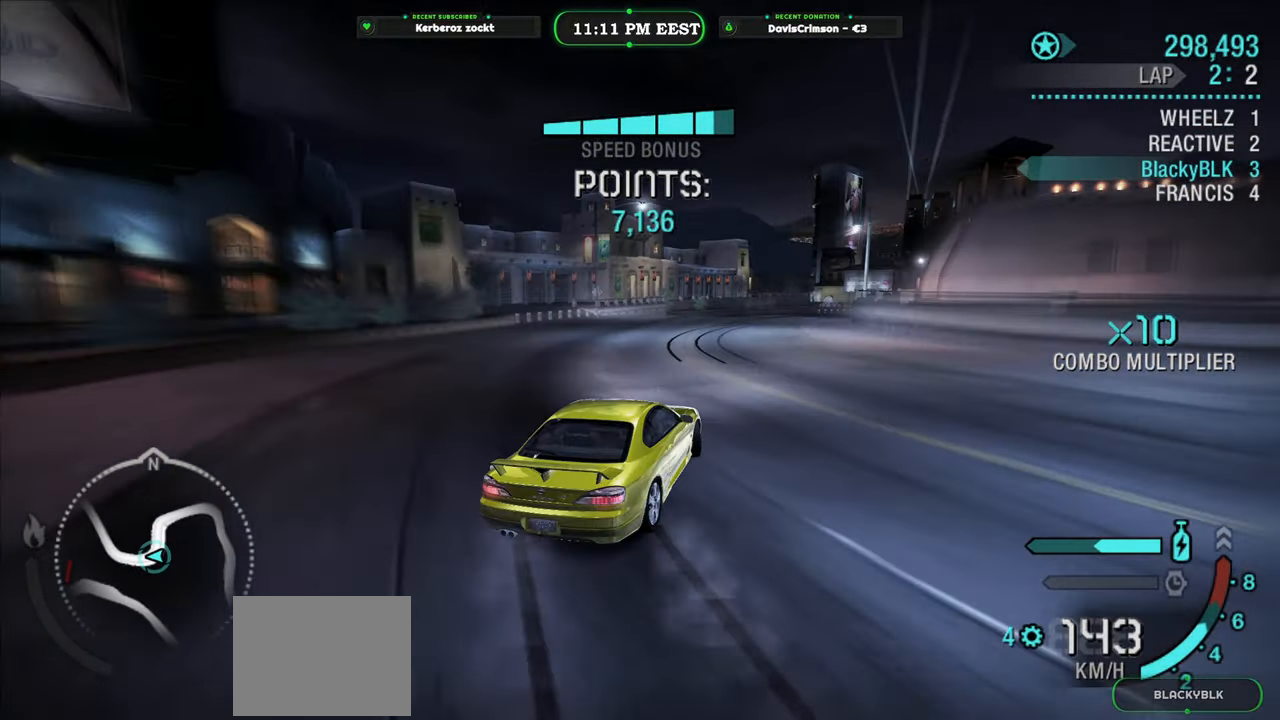
{"buttons": ["R2"], "left_stick": "center", "events": [[300, "left_stick", "right"], [500, "left_stick", "center"]]}
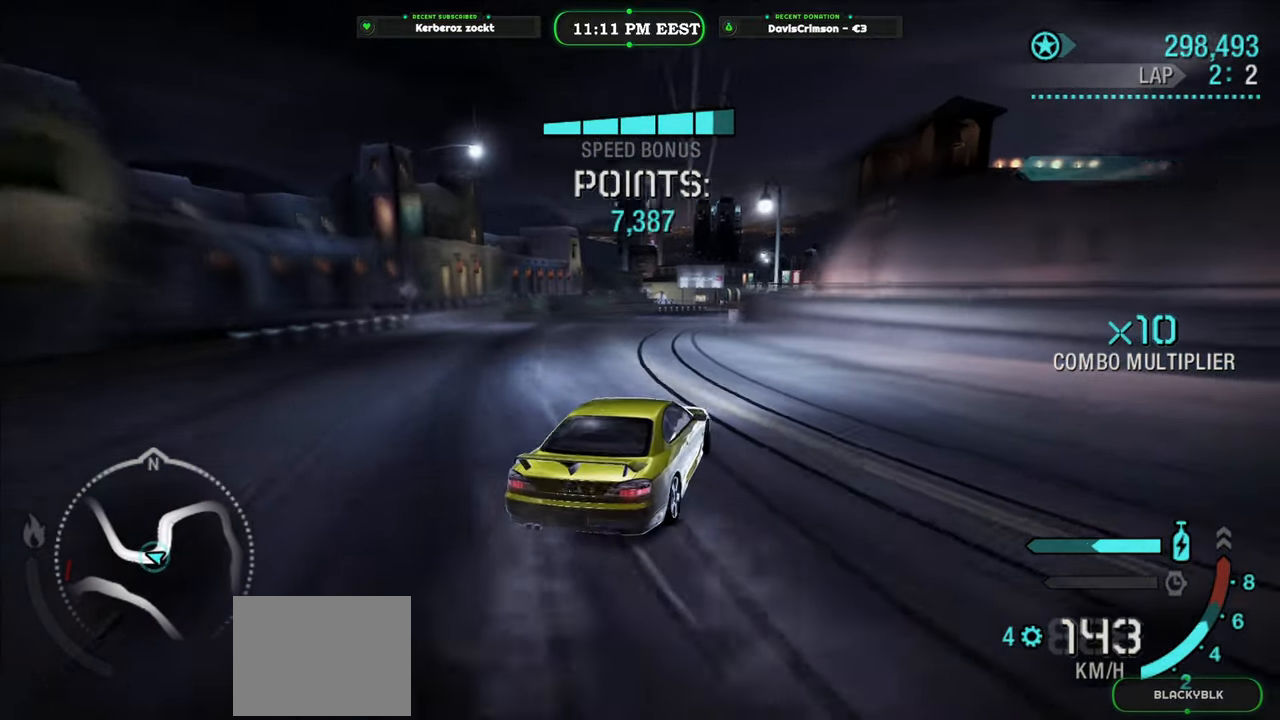
{"buttons": ["R2"], "left_stick": "left", "events": [[167, "left_stick", "left"]]}
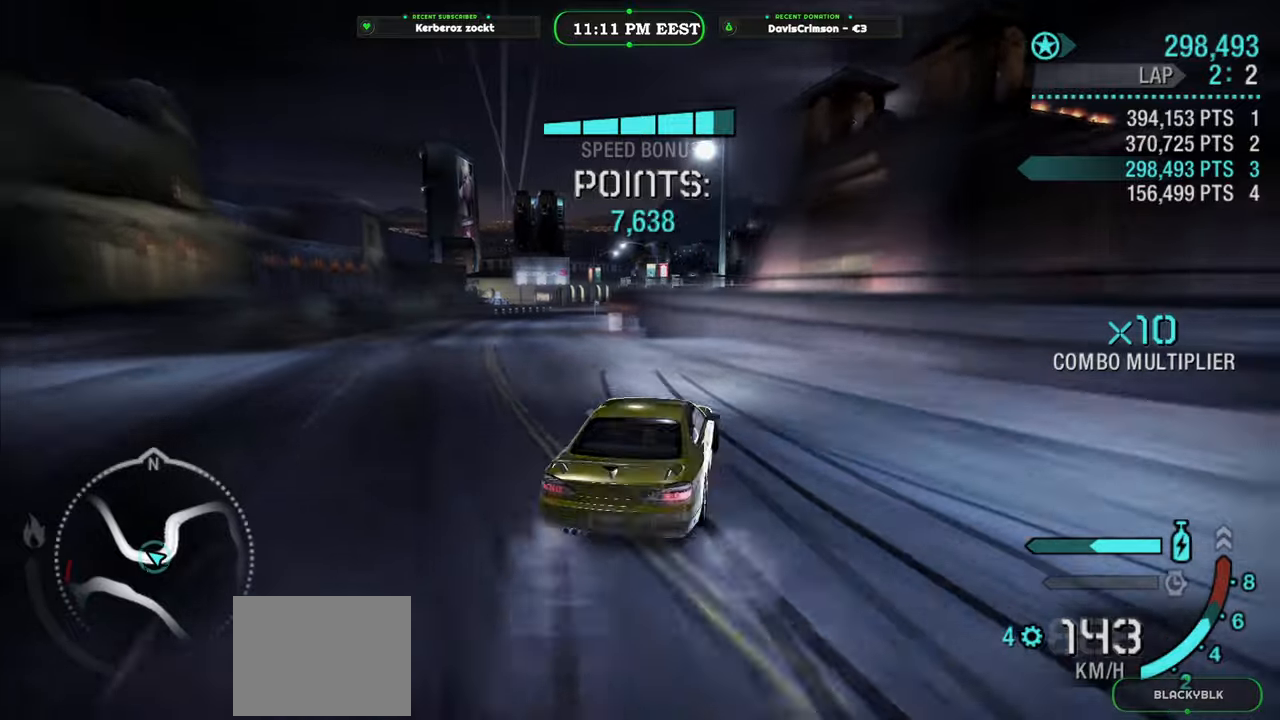
{"buttons": ["R2"], "left_stick": "center", "events": [[150, "left_stick", "center"]]}
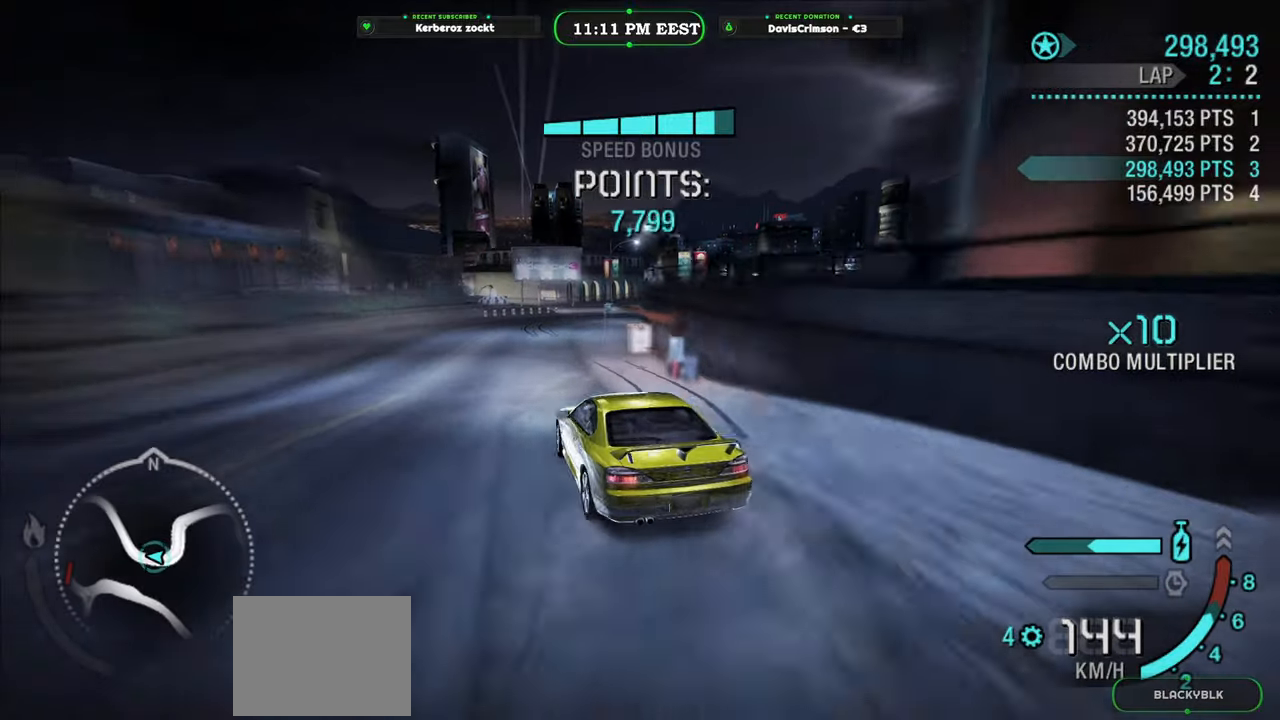
{"buttons": ["R2"], "left_stick": "right", "events": [[167, "left_stick", "right"]]}
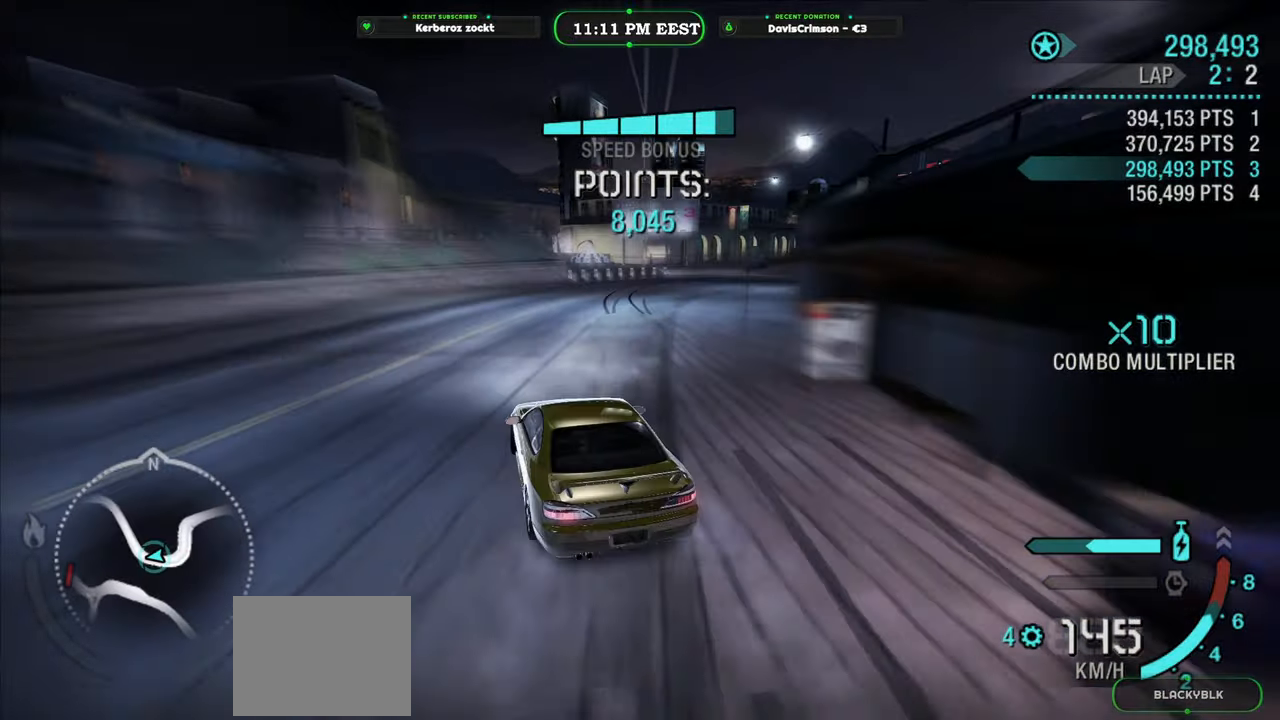
{"buttons": ["R2"], "left_stick": "center", "events": [[500, "left_stick", "center"]]}
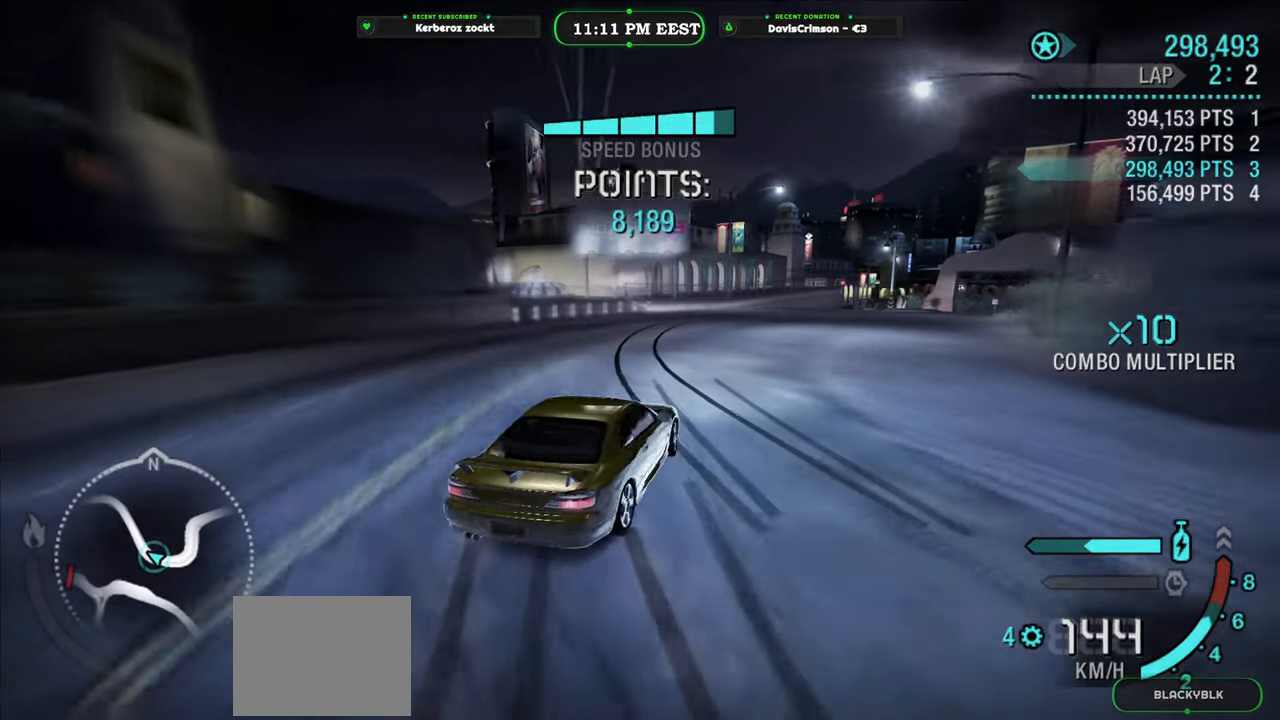
{"buttons": ["R2"], "left_stick": "center", "events": [[67, "left_stick", "left"], [333, "left_stick", "center"]]}
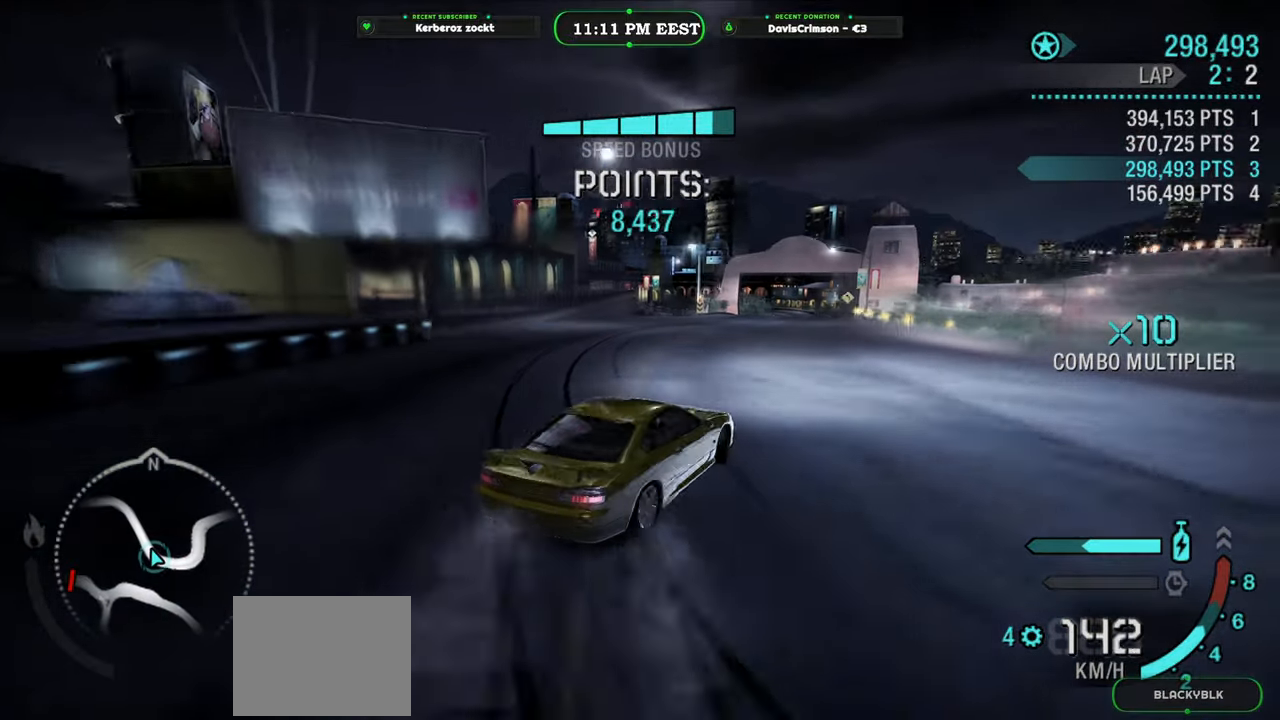
{"buttons": ["R2"], "left_stick": "center", "events": [[317, "left_stick", "right"], [450, "left_stick", "center"]]}
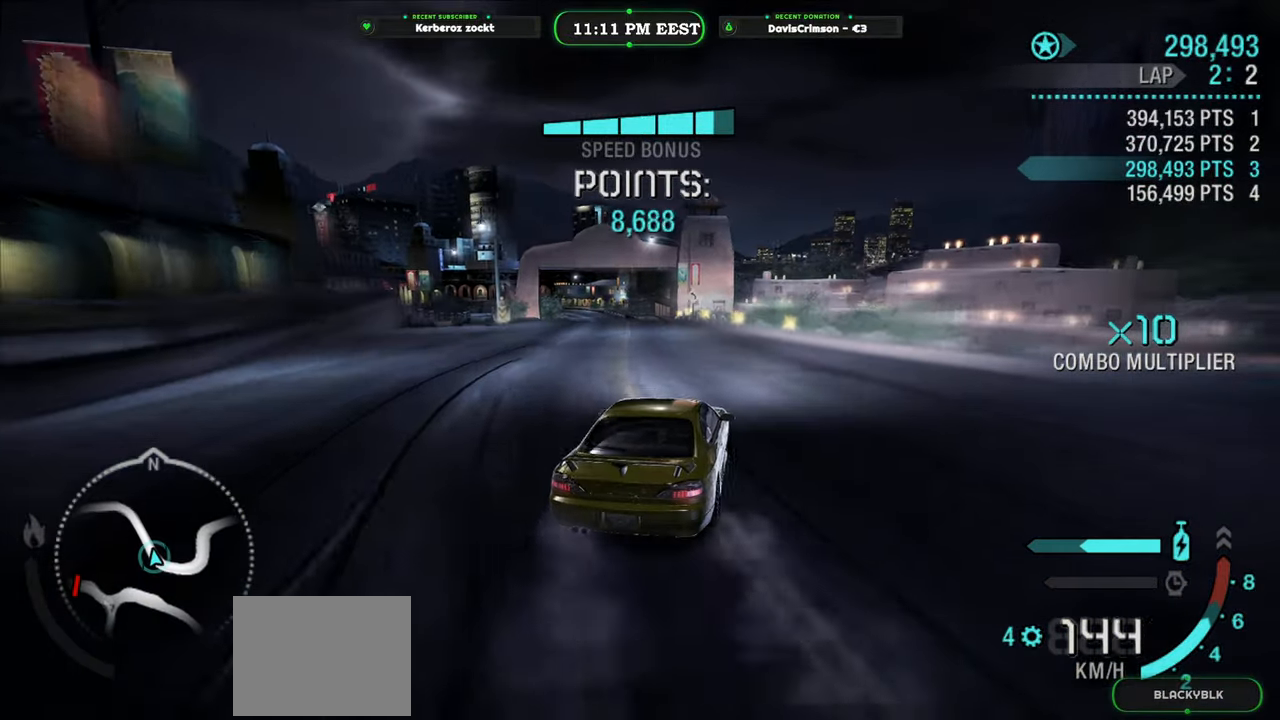
{"buttons": ["R2"], "left_stick": "left", "events": [[150, "left_stick", "left"], [267, "left_stick", "center"], [400, "left_stick", "left"]]}
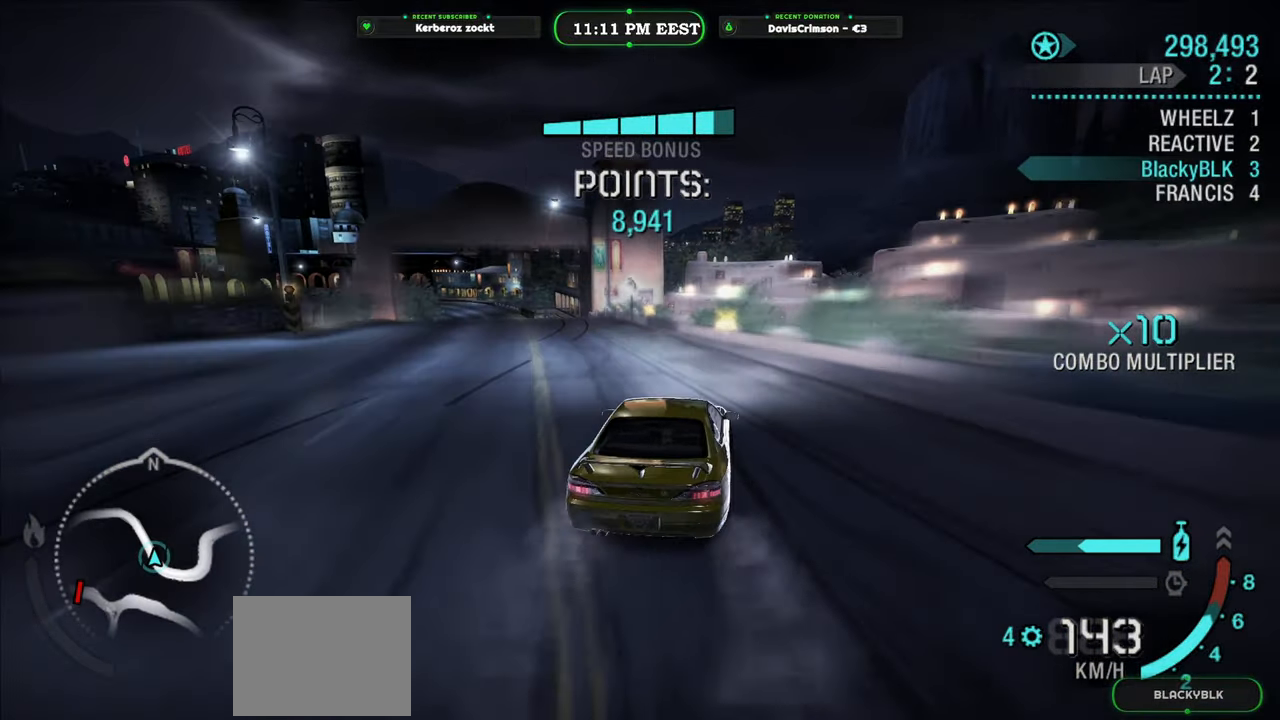
{"buttons": ["R2"], "left_stick": "center", "events": [[250, "left_stick", "center"]]}
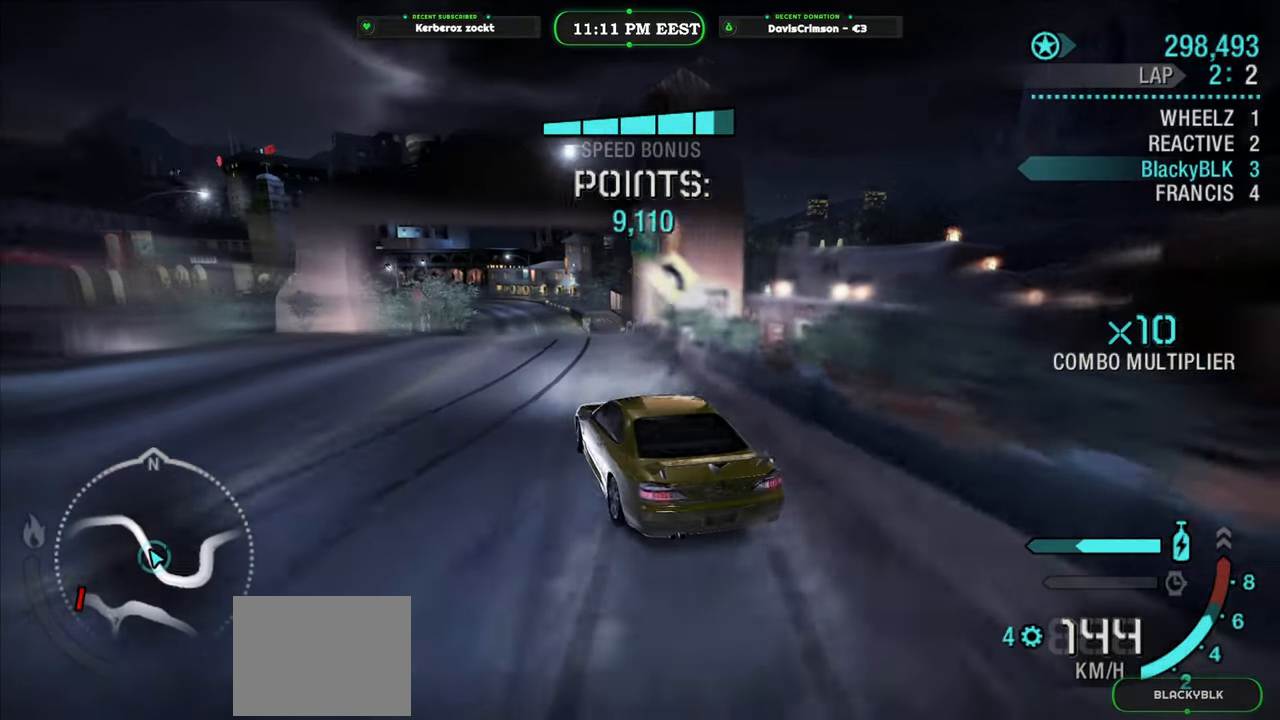
{"buttons": ["R2"], "left_stick": "center", "events": [[50, "left_stick", "right"], [233, "left_stick", "center"]]}
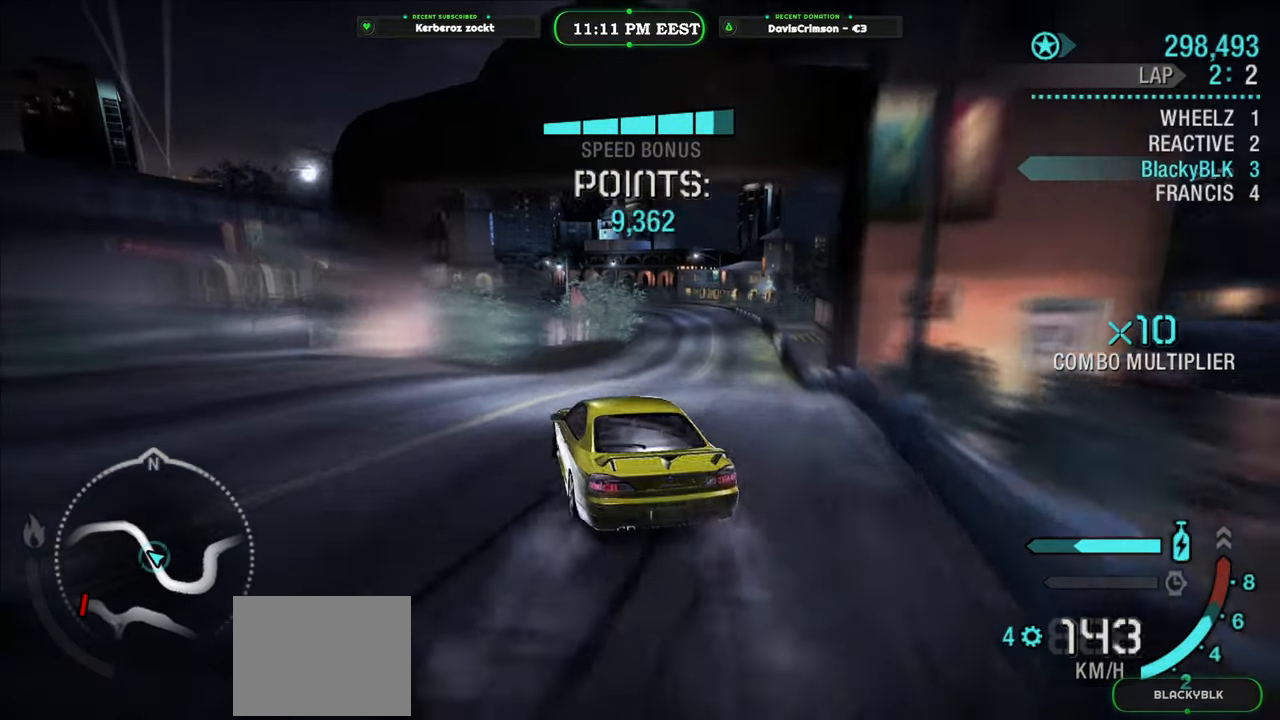
{"buttons": ["R2"], "left_stick": "right", "events": [[100, "left_stick", "right"]]}
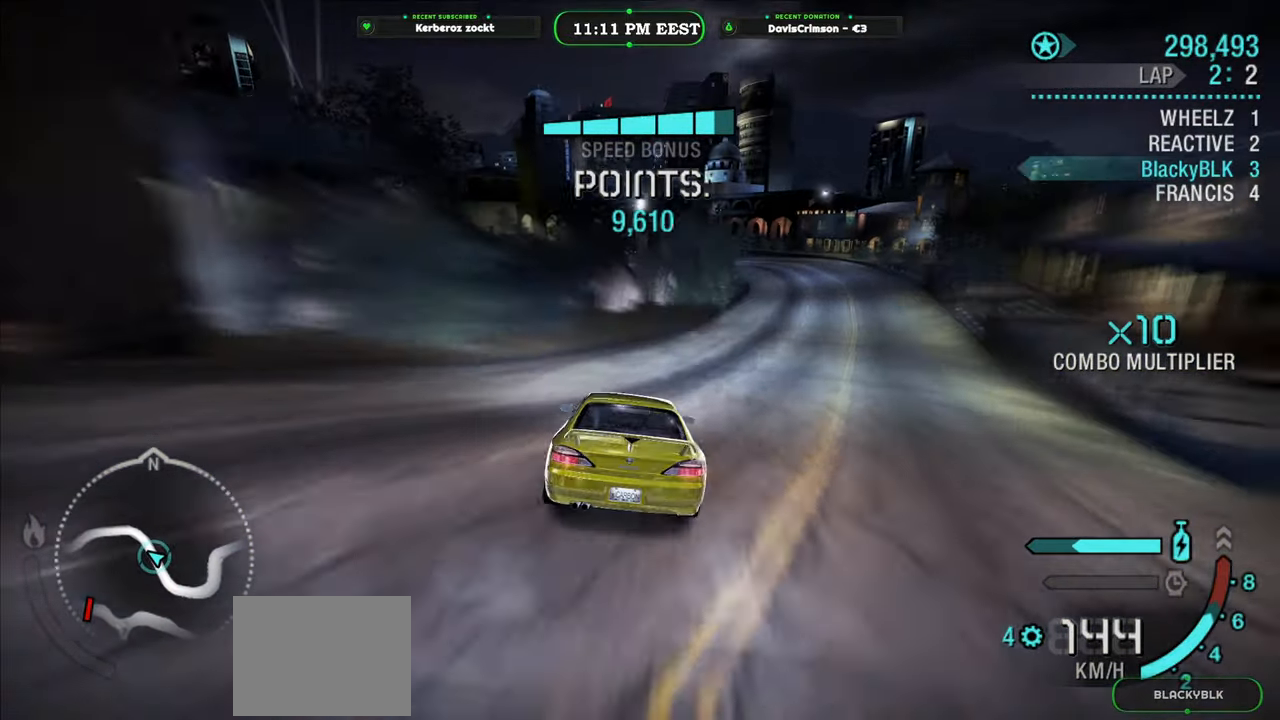
{"buttons": ["R2"], "left_stick": "center", "events": [[67, "left_stick", "center"], [200, "left_stick", "right"], [333, "left_stick", "center"]]}
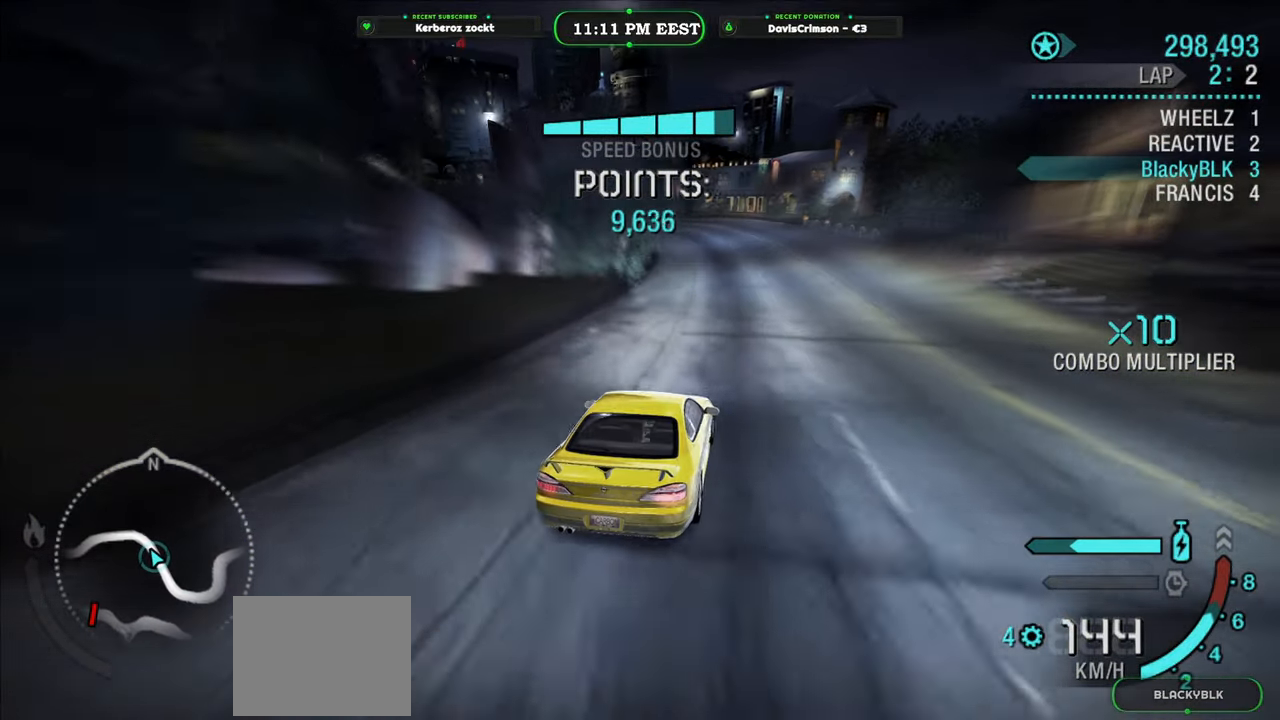
{"buttons": ["R2"], "left_stick": "left", "events": [[400, "left_stick", "left"]]}
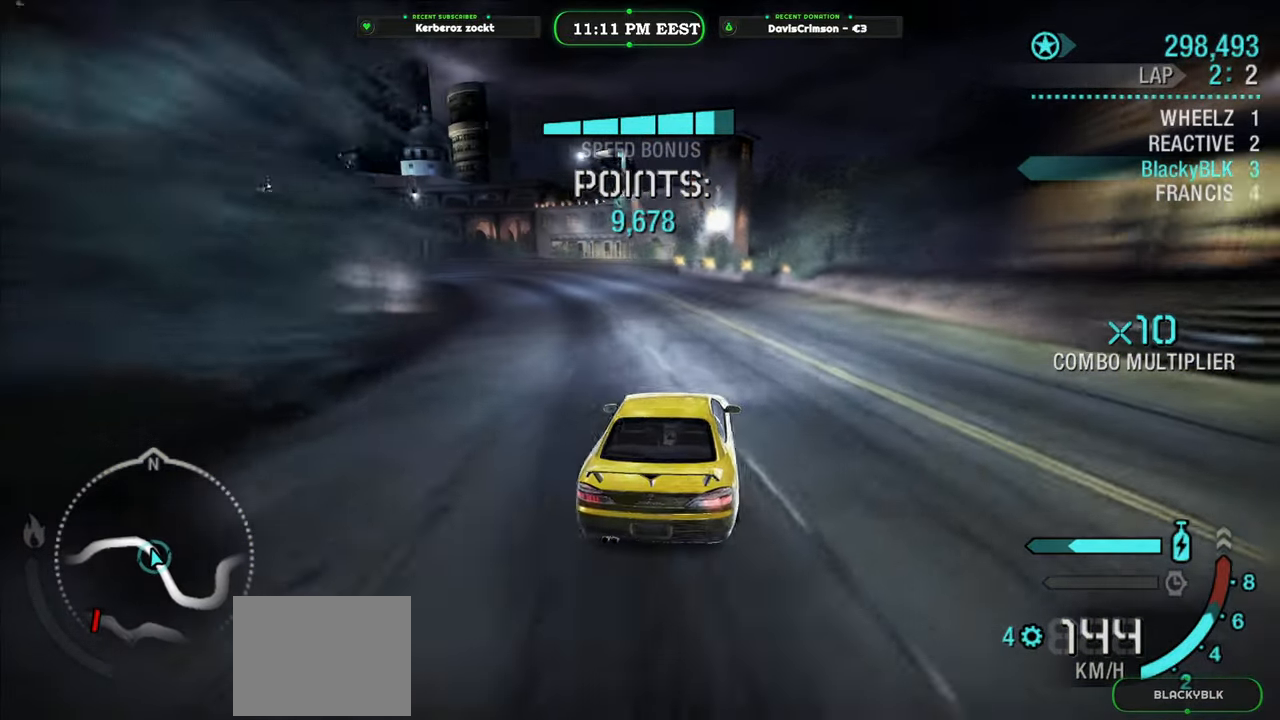
{"buttons": ["R2"], "left_stick": "right", "events": [[483, "left_stick", "right"]]}
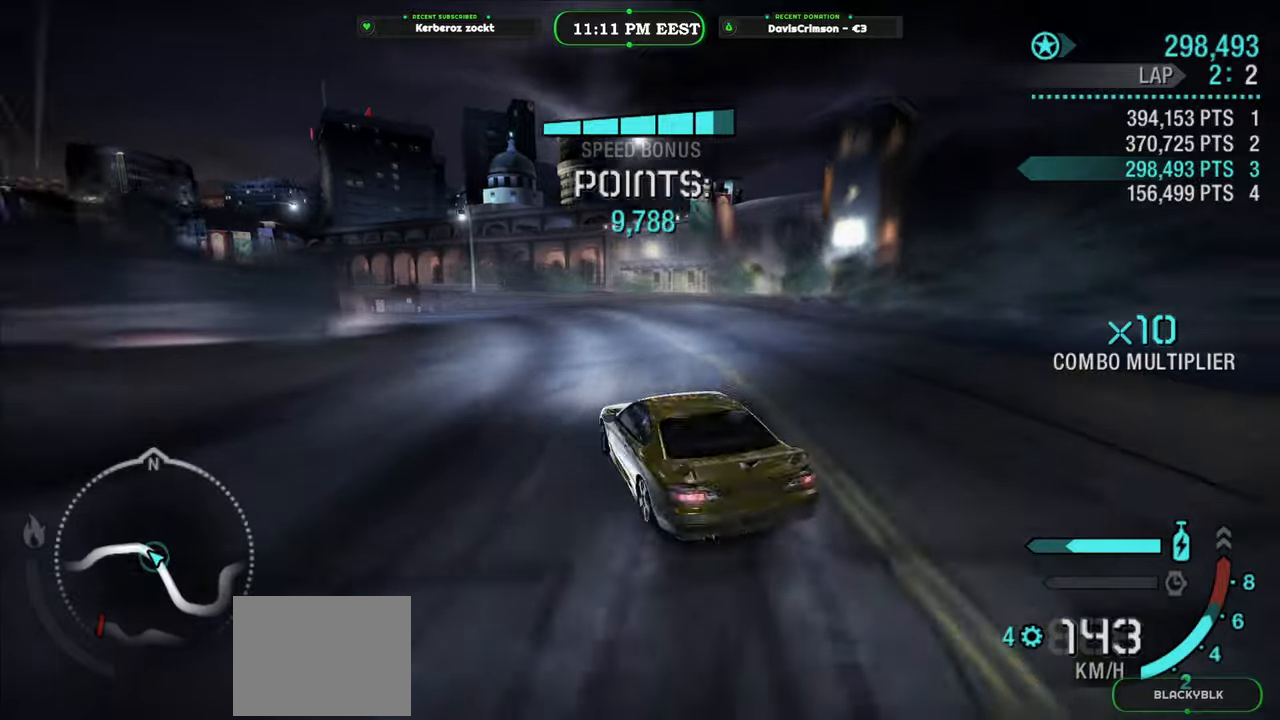
{"buttons": ["R2"], "left_stick": "center", "events": [[200, "left_stick", "center"]]}
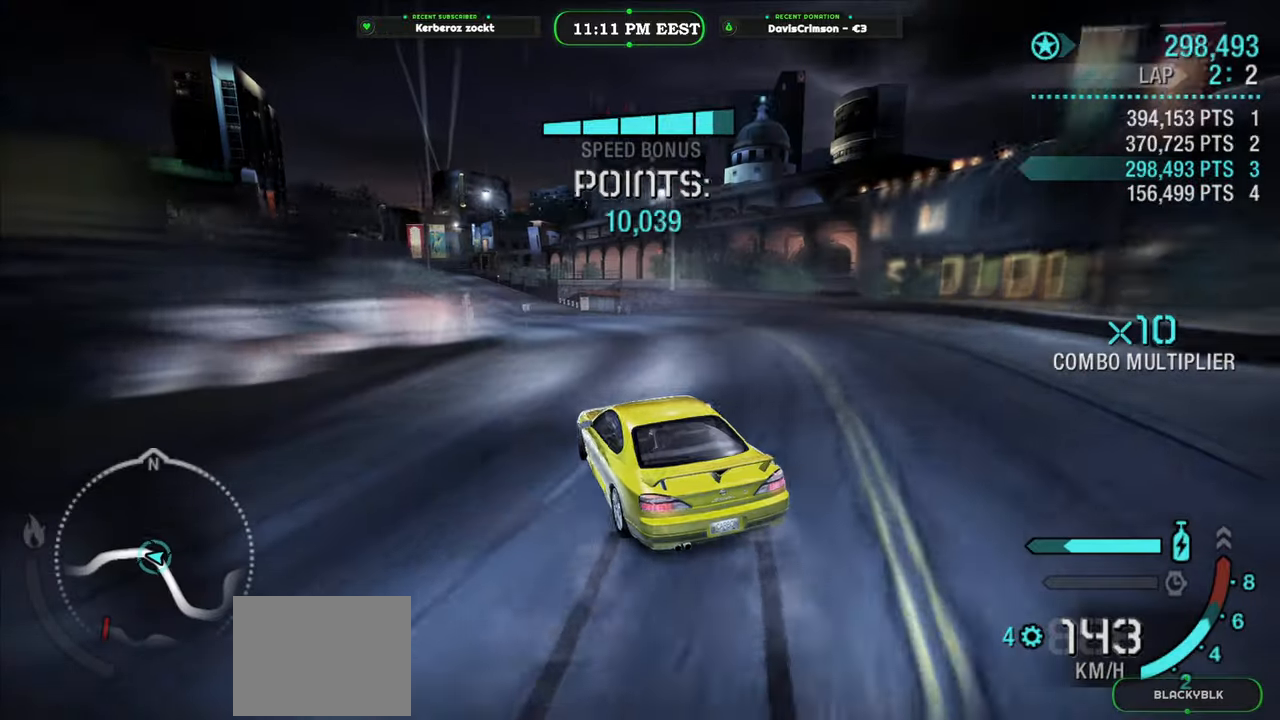
{"buttons": ["R2"], "left_stick": "center", "events": [[67, "left_stick", "left"], [283, "left_stick", "center"]]}
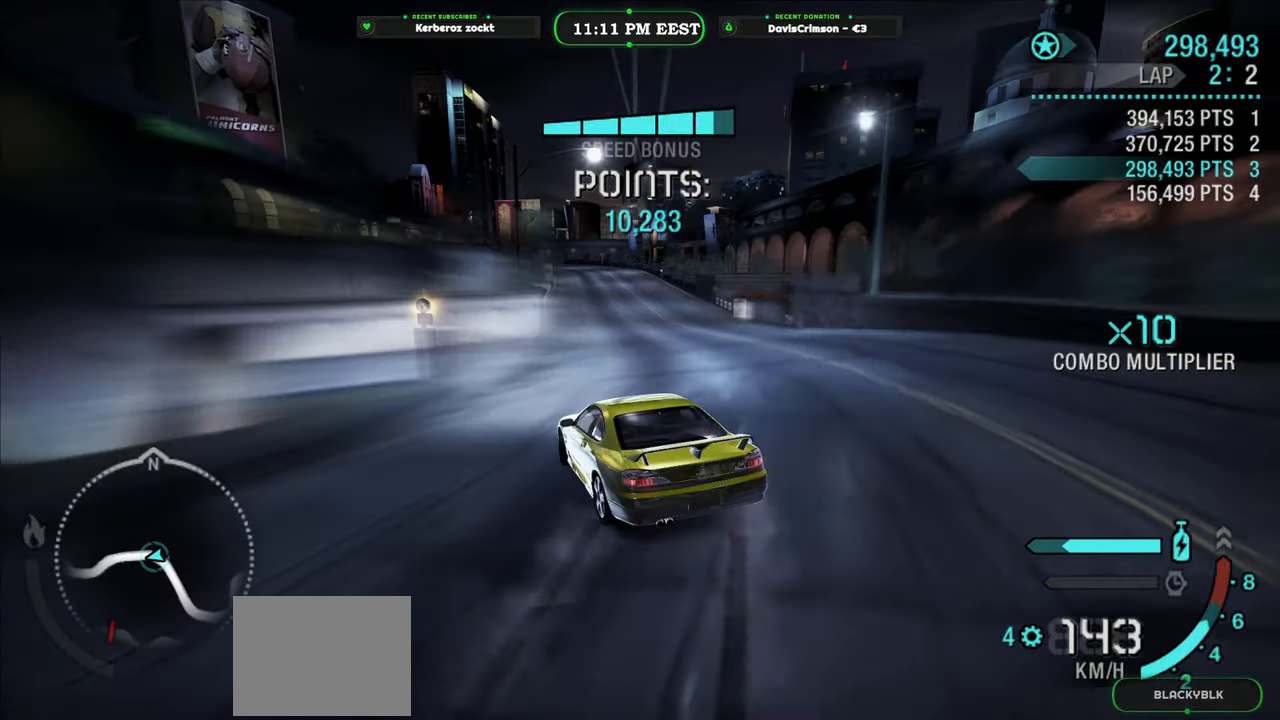
{"buttons": ["R2"], "left_stick": "right", "events": [[67, "left_stick", "right"]]}
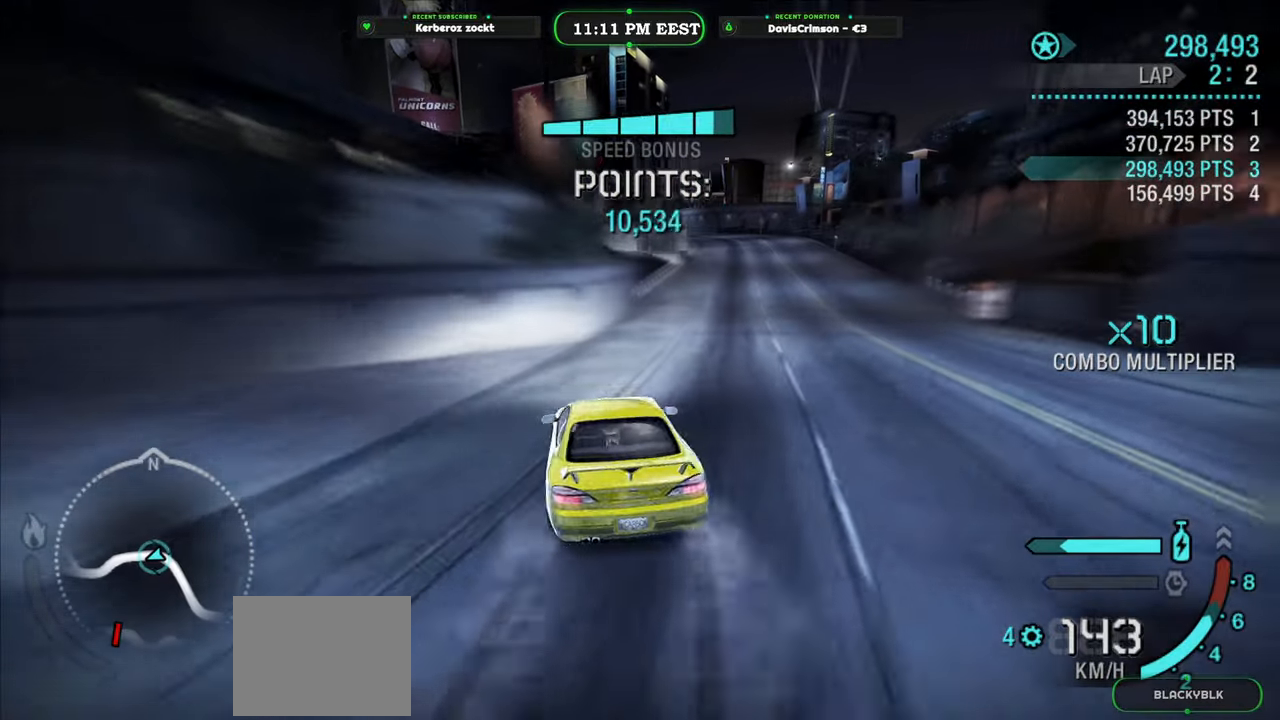
{"buttons": ["R2"], "left_stick": "left", "events": [[250, "left_stick", "center"], [500, "left_stick", "left"]]}
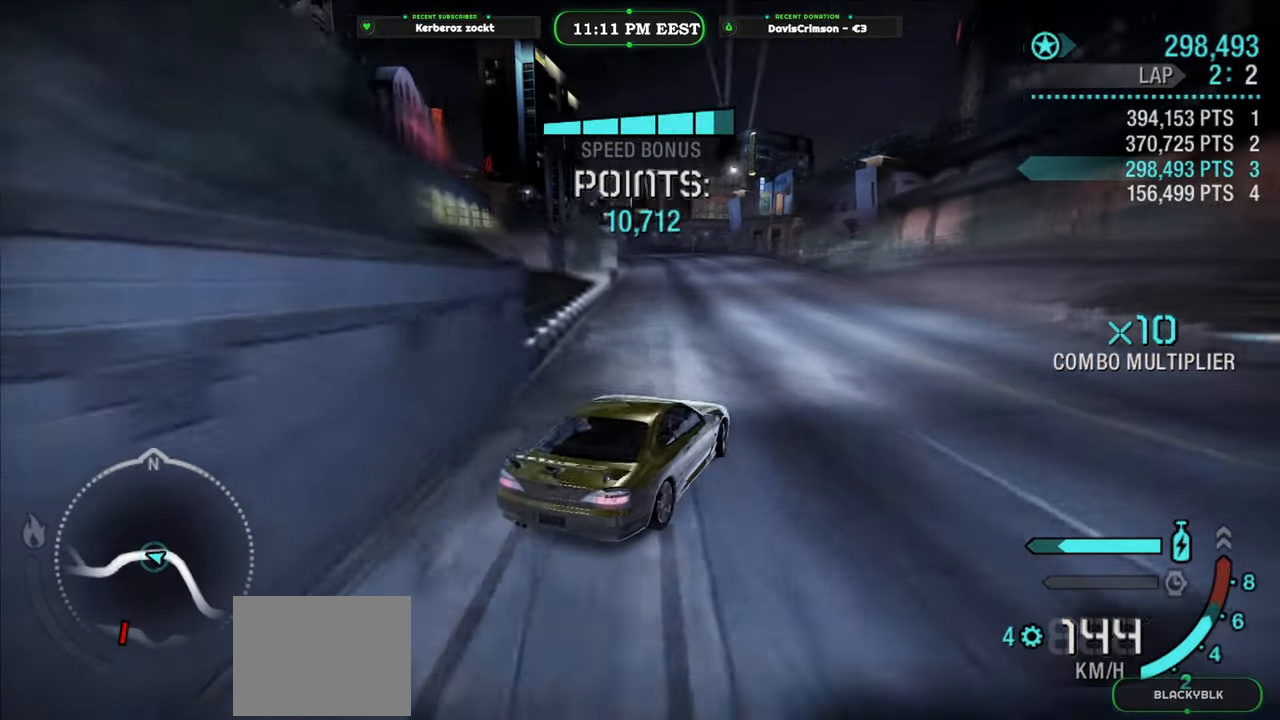
{"buttons": ["R2"], "left_stick": "left", "events": [[167, "left_stick", "center"], [317, "left_stick", "left"]]}
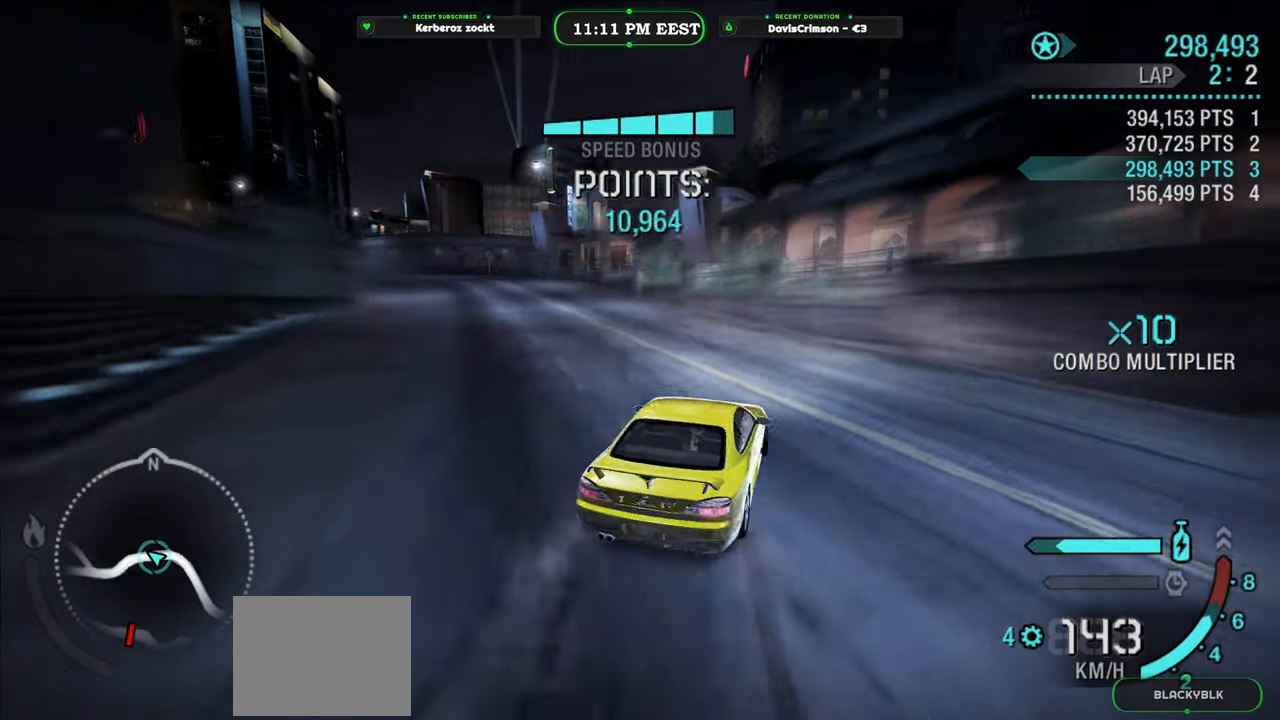
{"buttons": ["R2"], "left_stick": "center", "events": [[350, "left_stick", "center"]]}
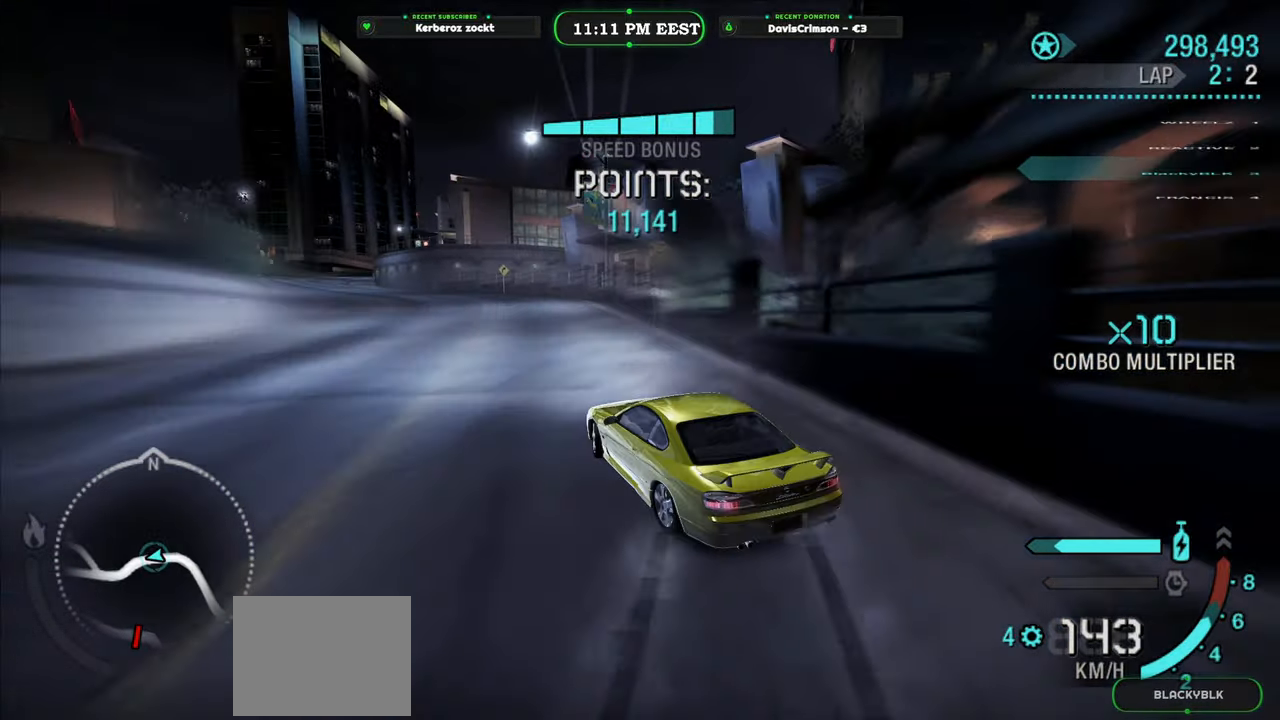
{"buttons": ["R2"], "left_stick": "center", "events": [[133, "left_stick", "right"], [317, "left_stick", "center"]]}
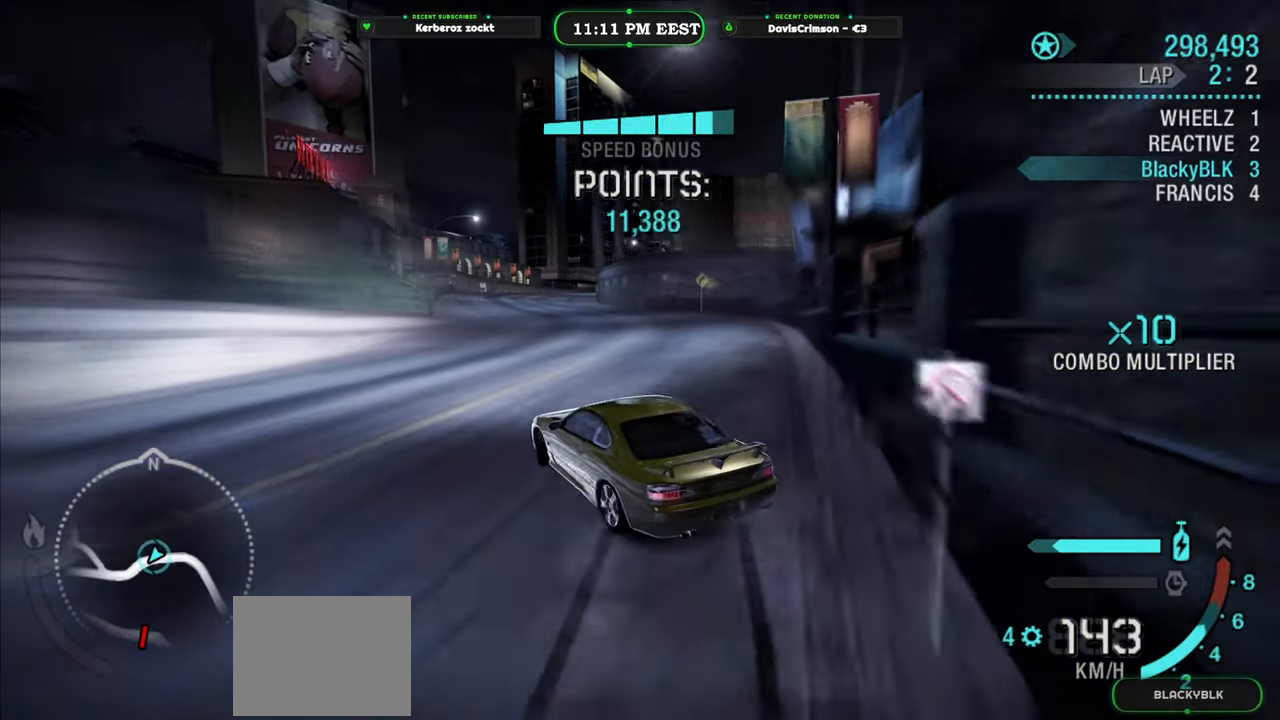
{"buttons": ["R2"], "left_stick": "center", "events": []}
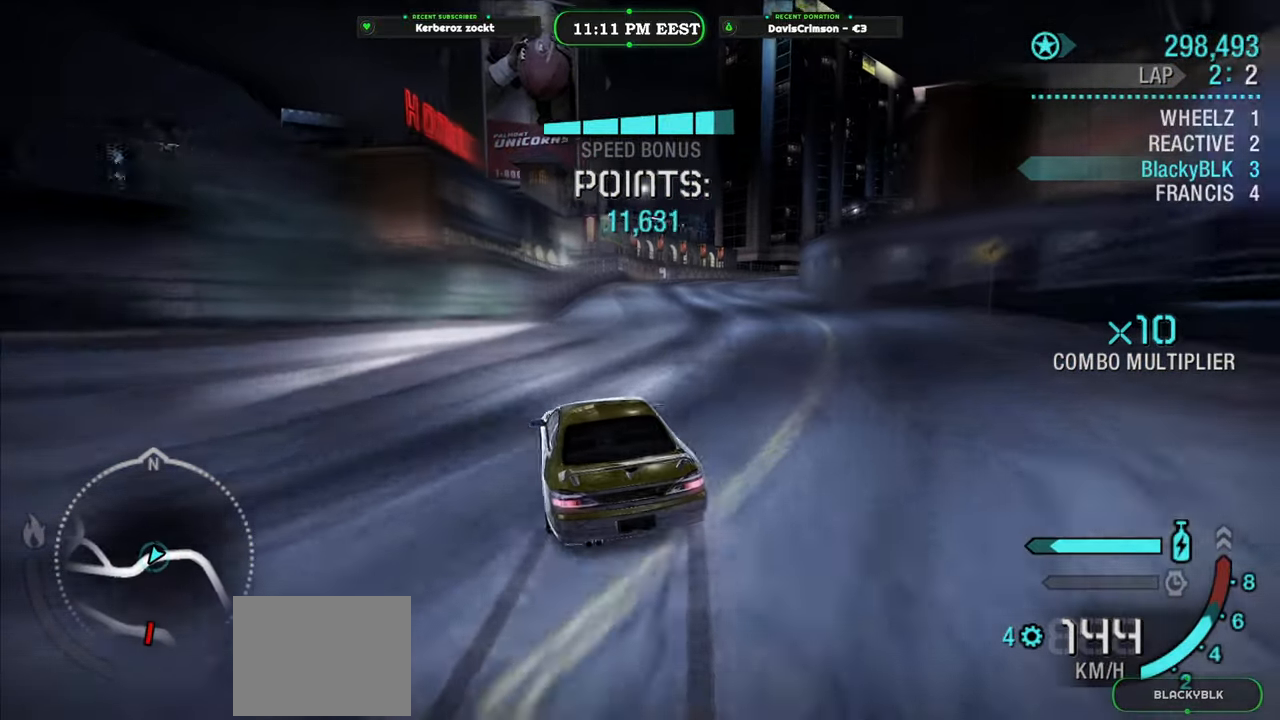
{"buttons": ["Y", "R2"], "left_stick": "center", "events": [[183, "left_stick", "right"], [333, "left_stick", "center"], [367, "Y", "down"]]}
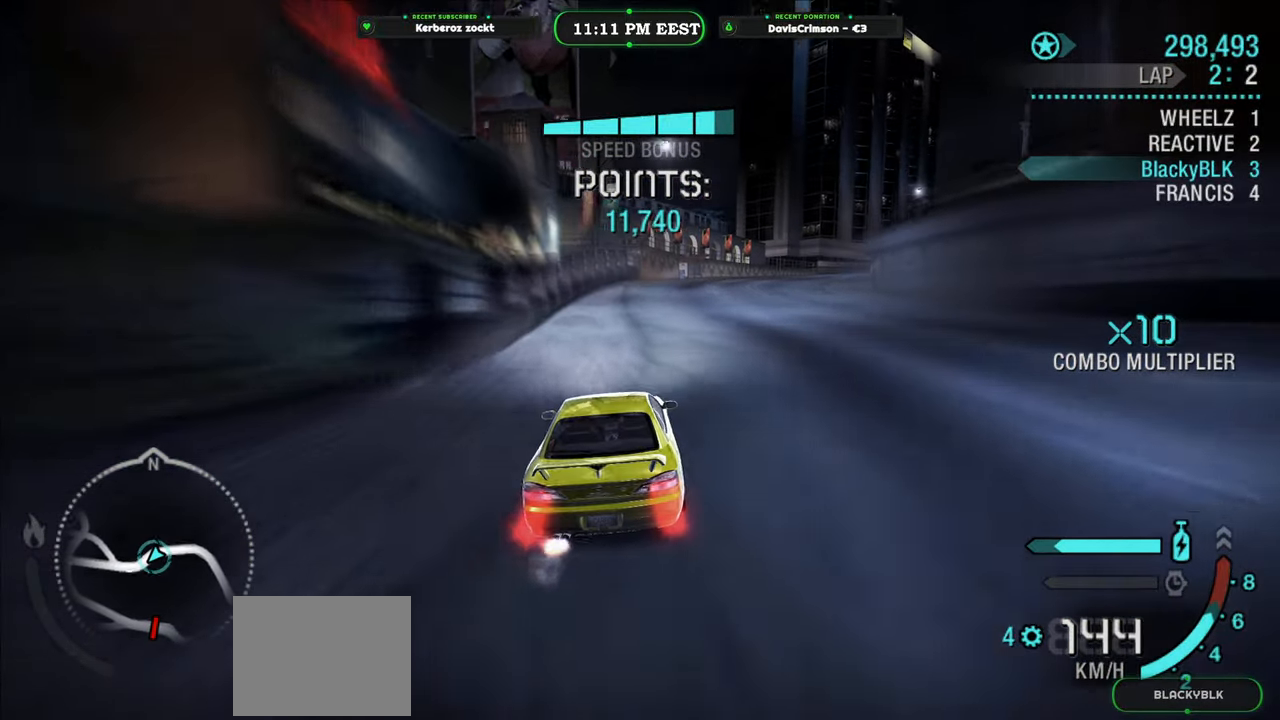
{"buttons": ["Y", "R2"], "left_stick": "right", "events": [[450, "left_stick", "right"]]}
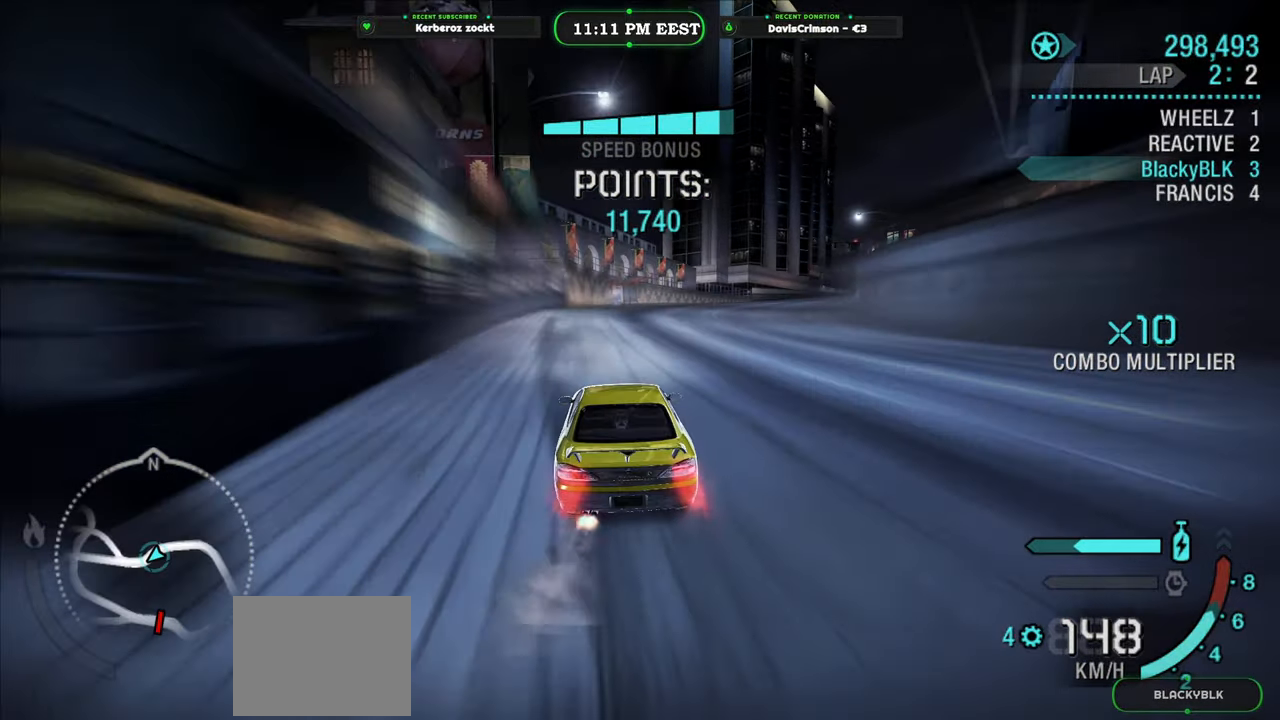
{"buttons": ["R2"], "left_stick": "right", "events": [[250, "Y", "up"]]}
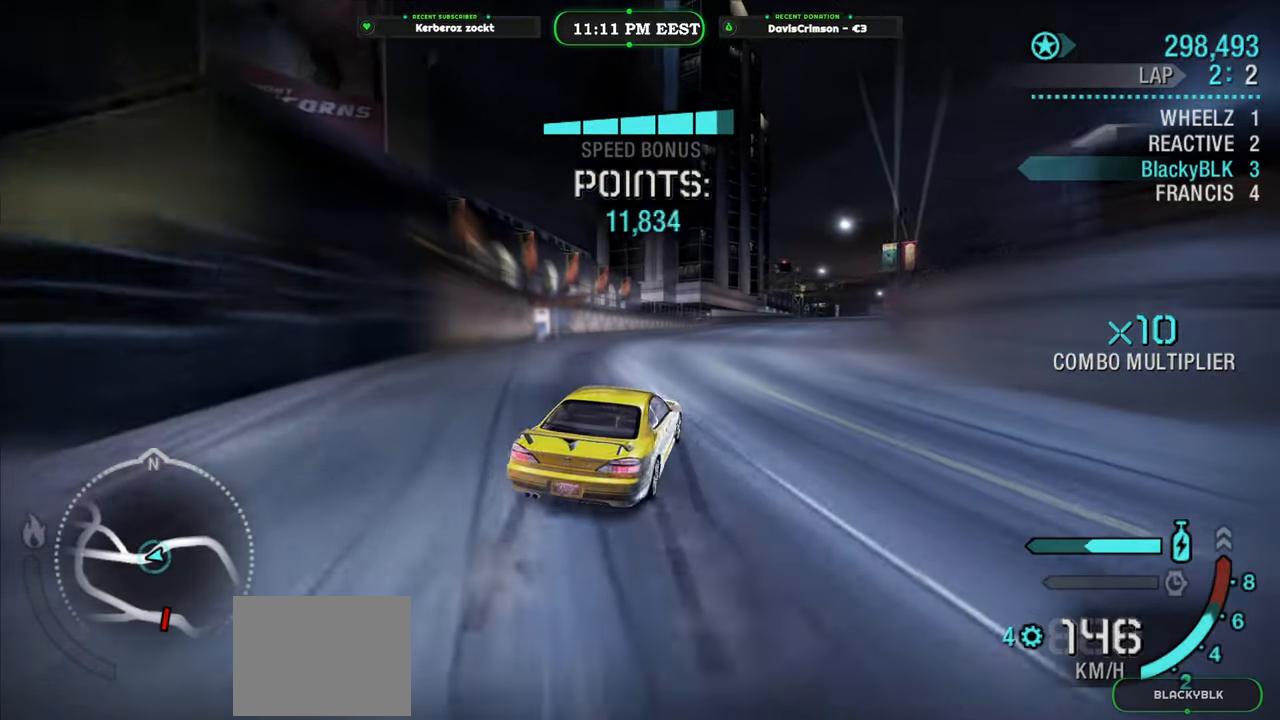
{"buttons": ["R2"], "left_stick": "left", "events": [[50, "left_stick", "center"], [433, "left_stick", "left"]]}
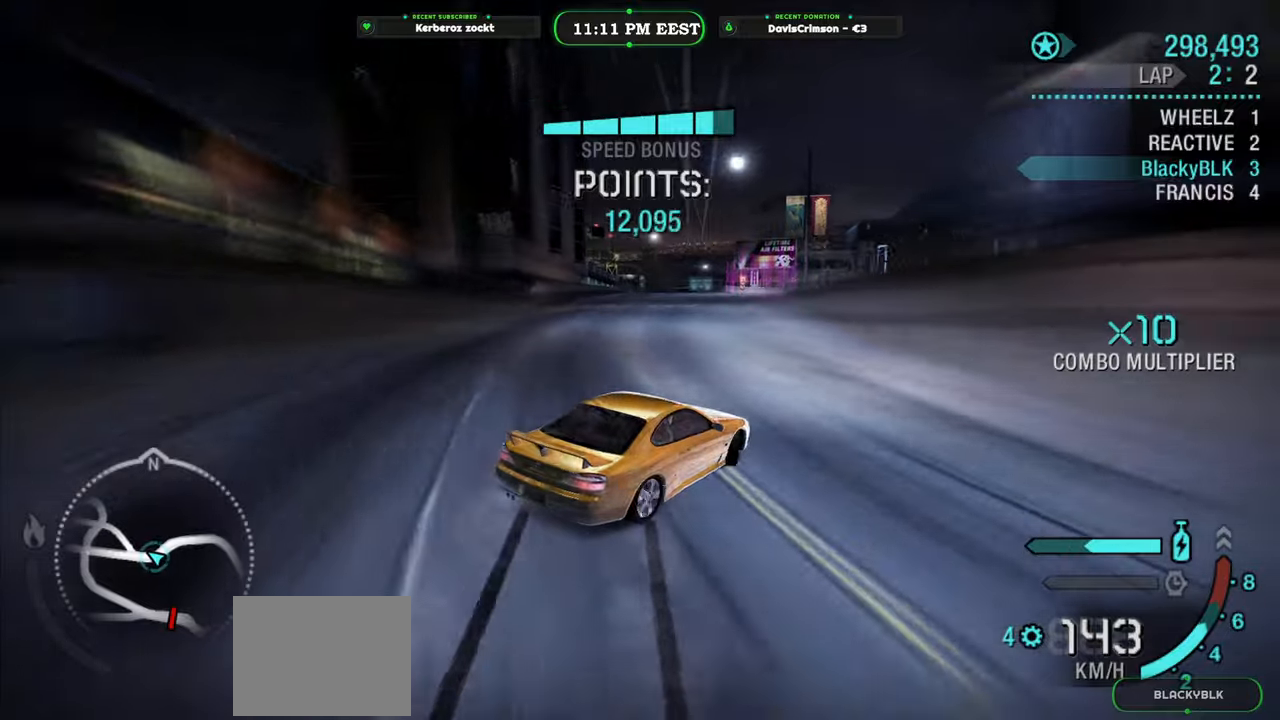
{"buttons": [], "left_stick": "left", "events": [[450, "R2", "up"]]}